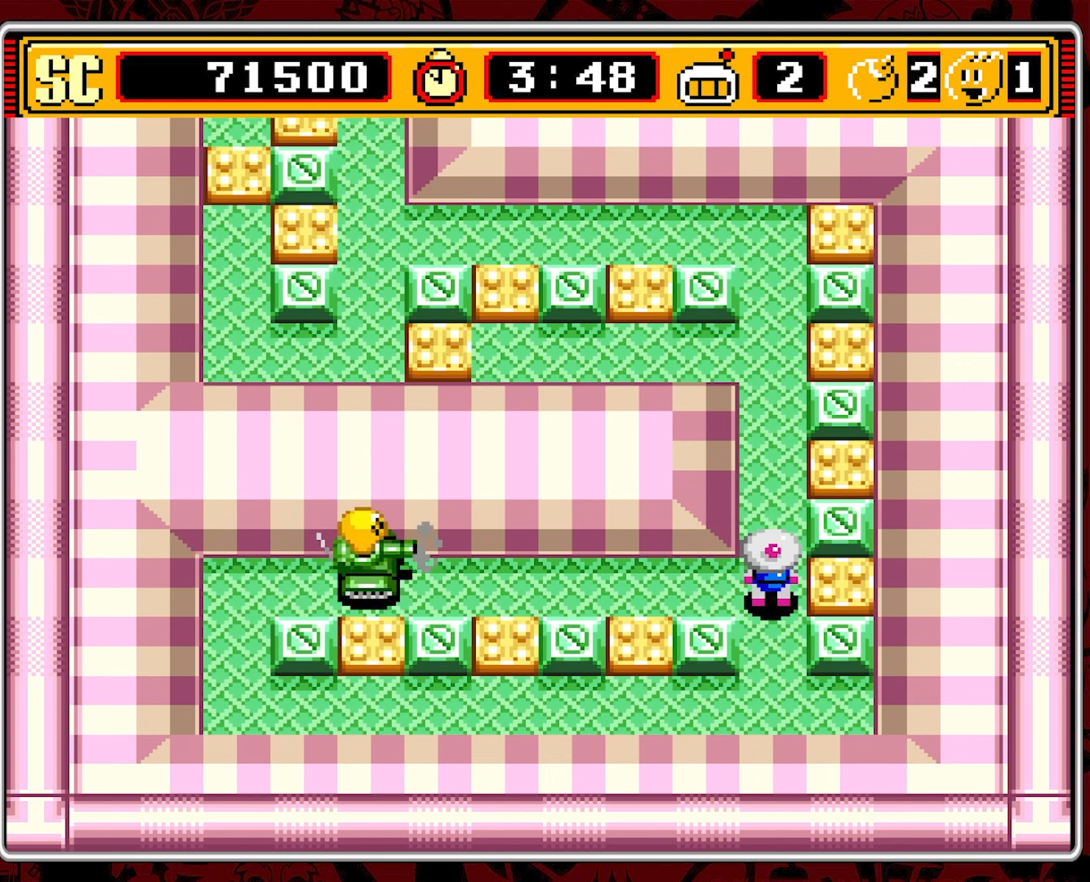
Gameplay with a controller (Nintendo layout); each line is a JSON object with the inputs held at the frame after it. "events" lists button and stick changes between this image and that frame as [ms after this image, input, new state], when the widget could be followed in between. Not read: L3 R3 X.
{"buttons": [], "events": [[17, "DPAD_LEFT", "down"], [450, "DPAD_LEFT", "up"]]}
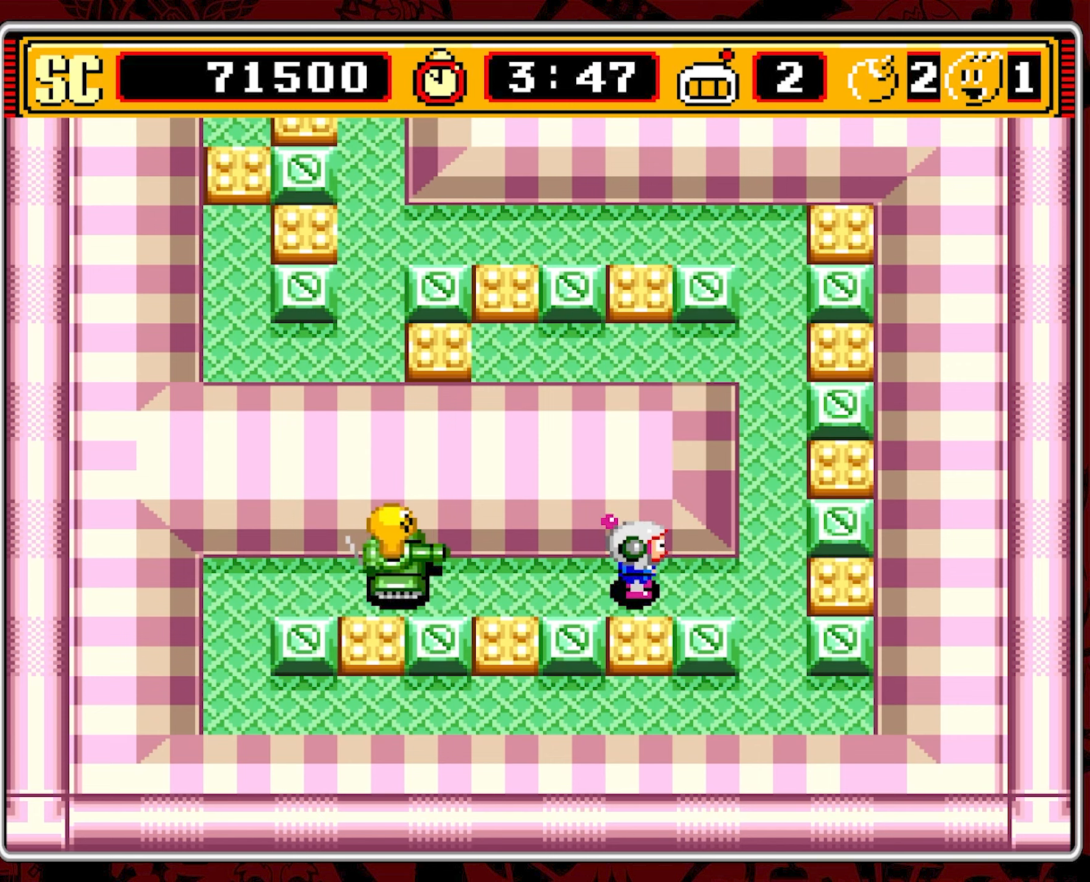
{"buttons": [], "events": []}
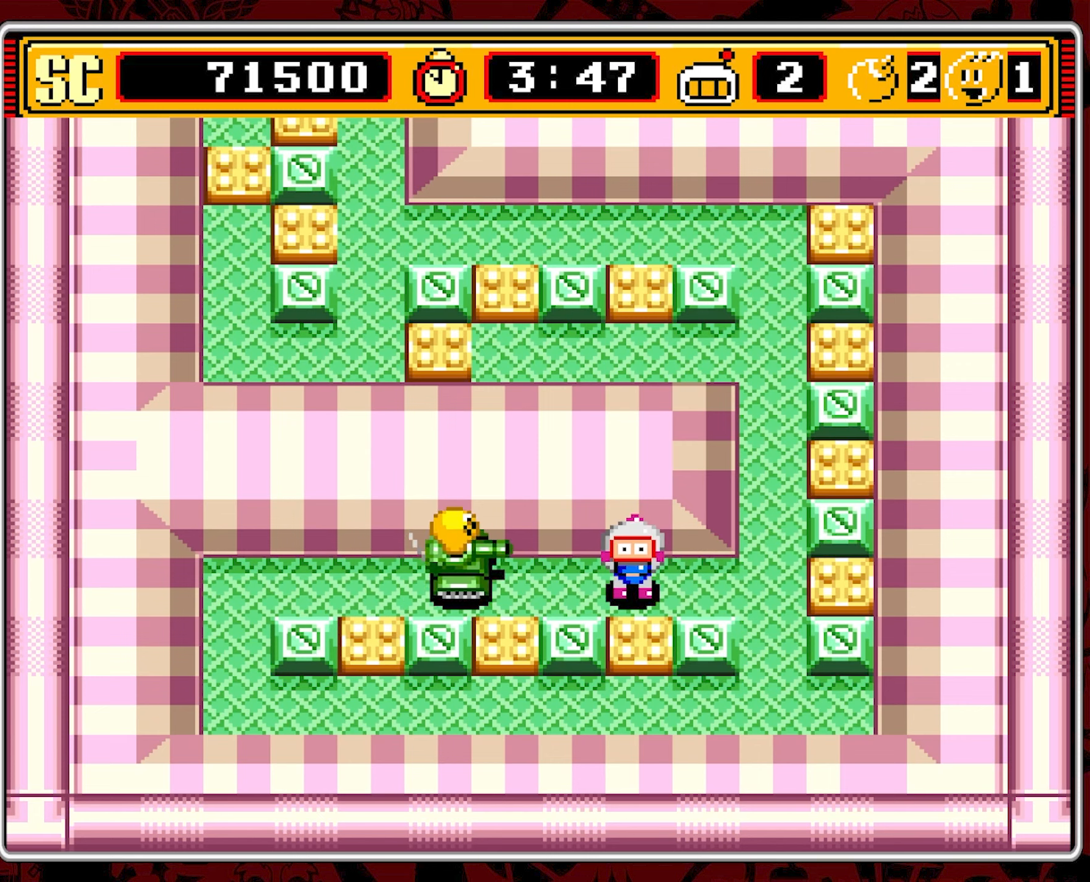
{"buttons": [], "events": []}
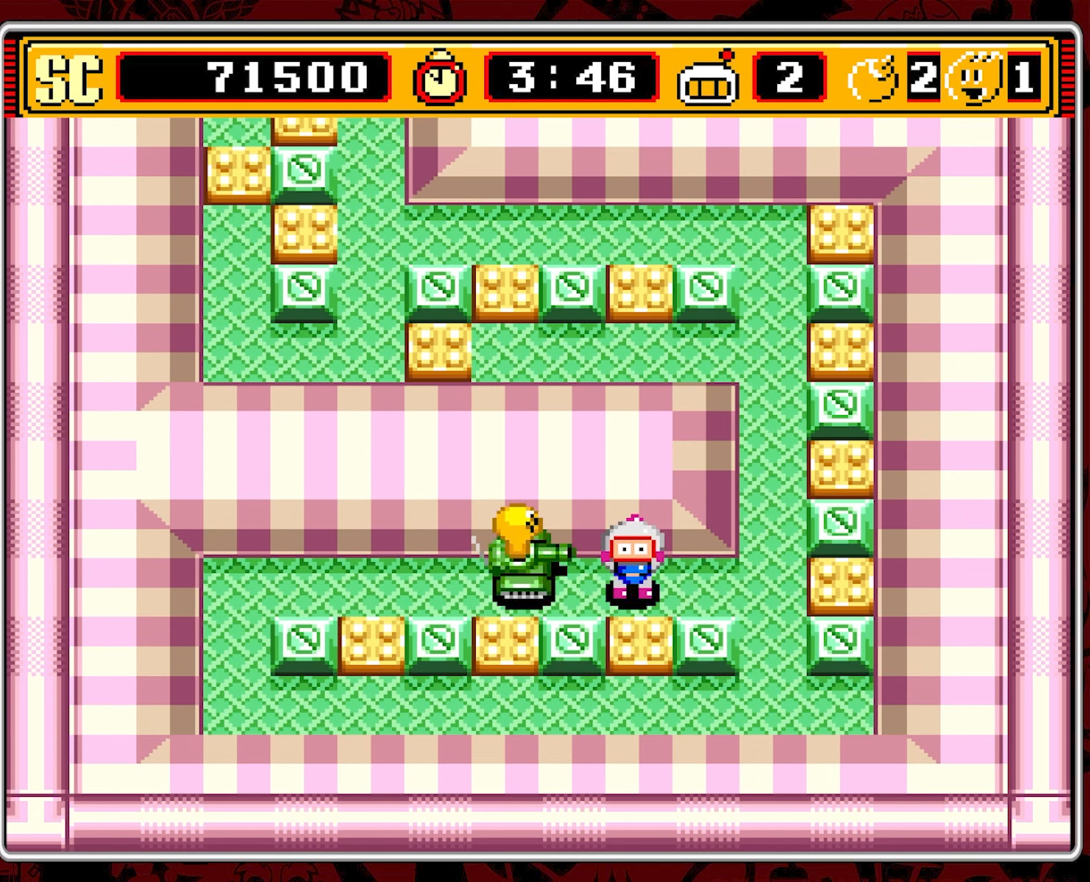
{"buttons": [], "events": []}
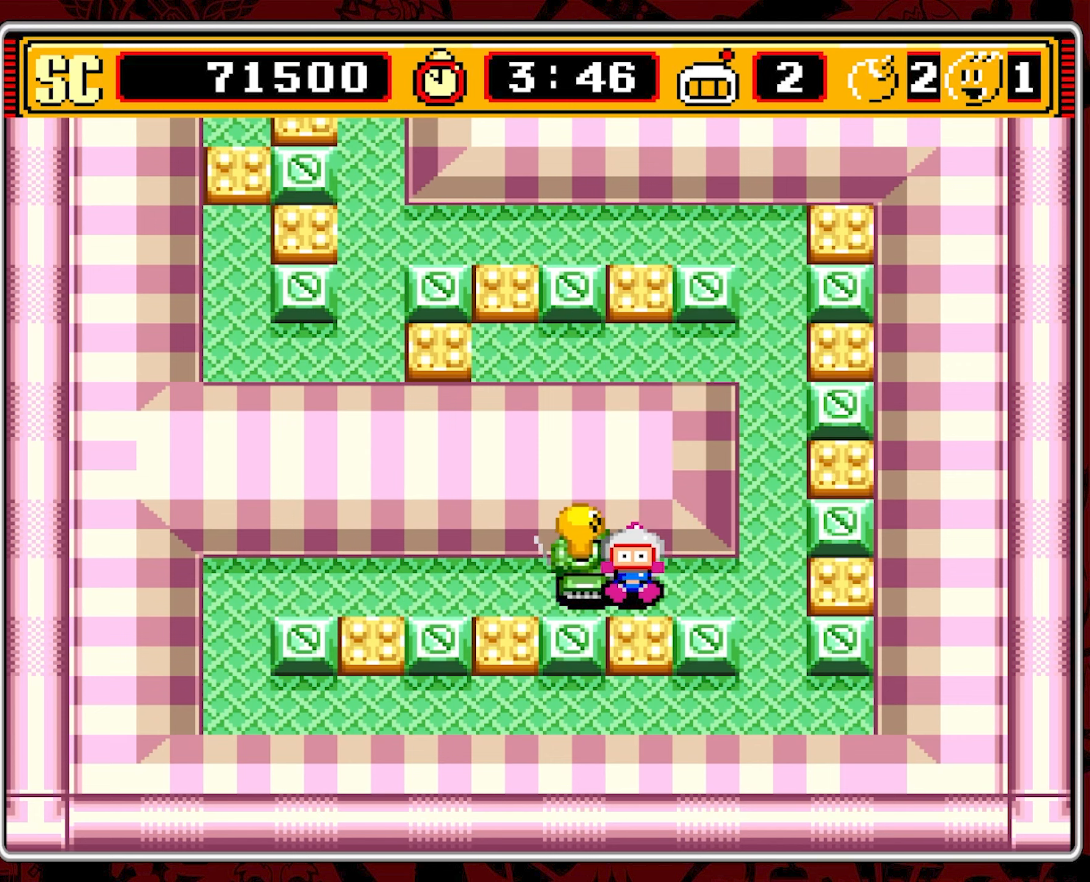
{"buttons": [], "events": []}
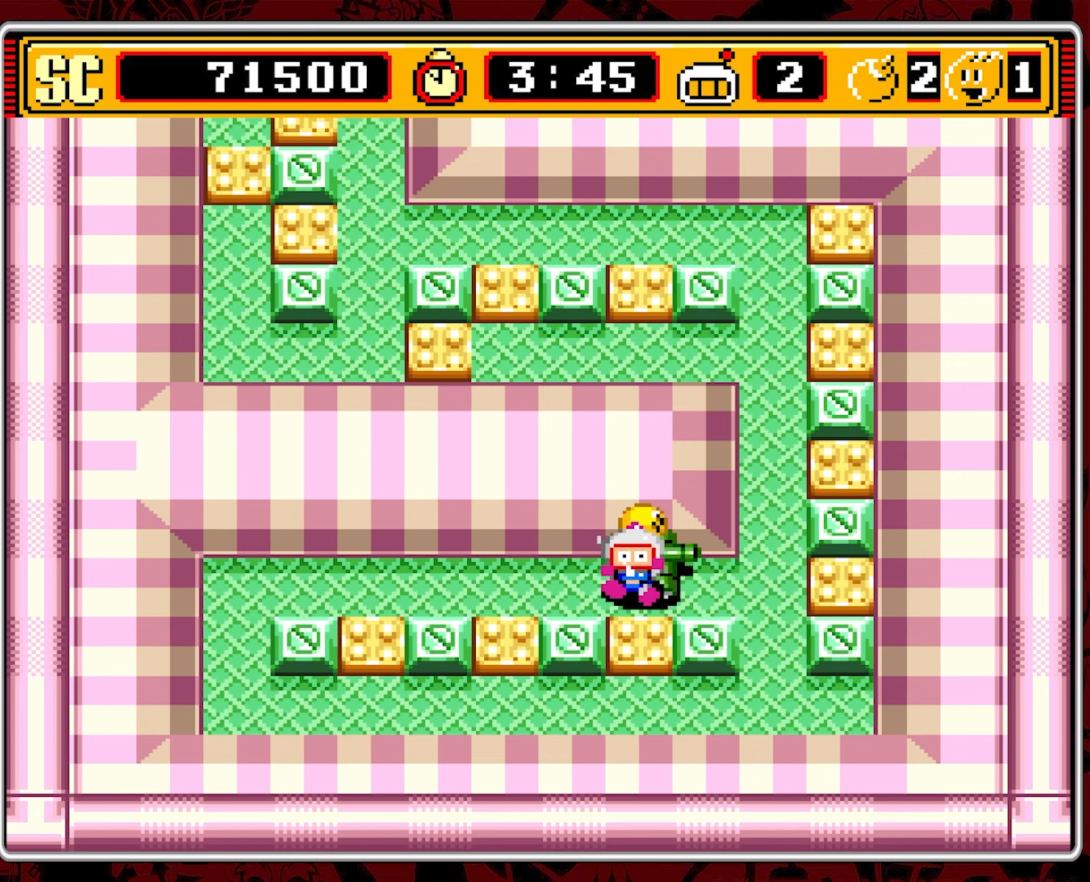
{"buttons": [], "events": []}
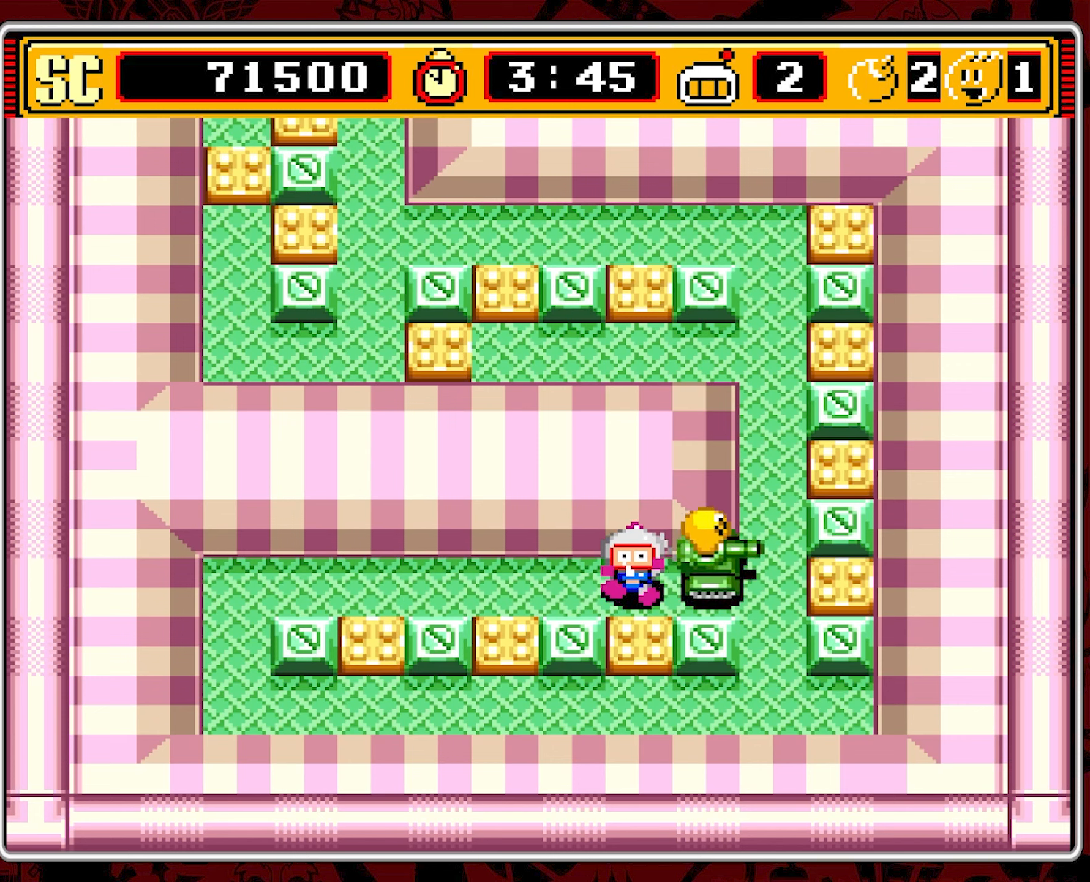
{"buttons": [], "events": []}
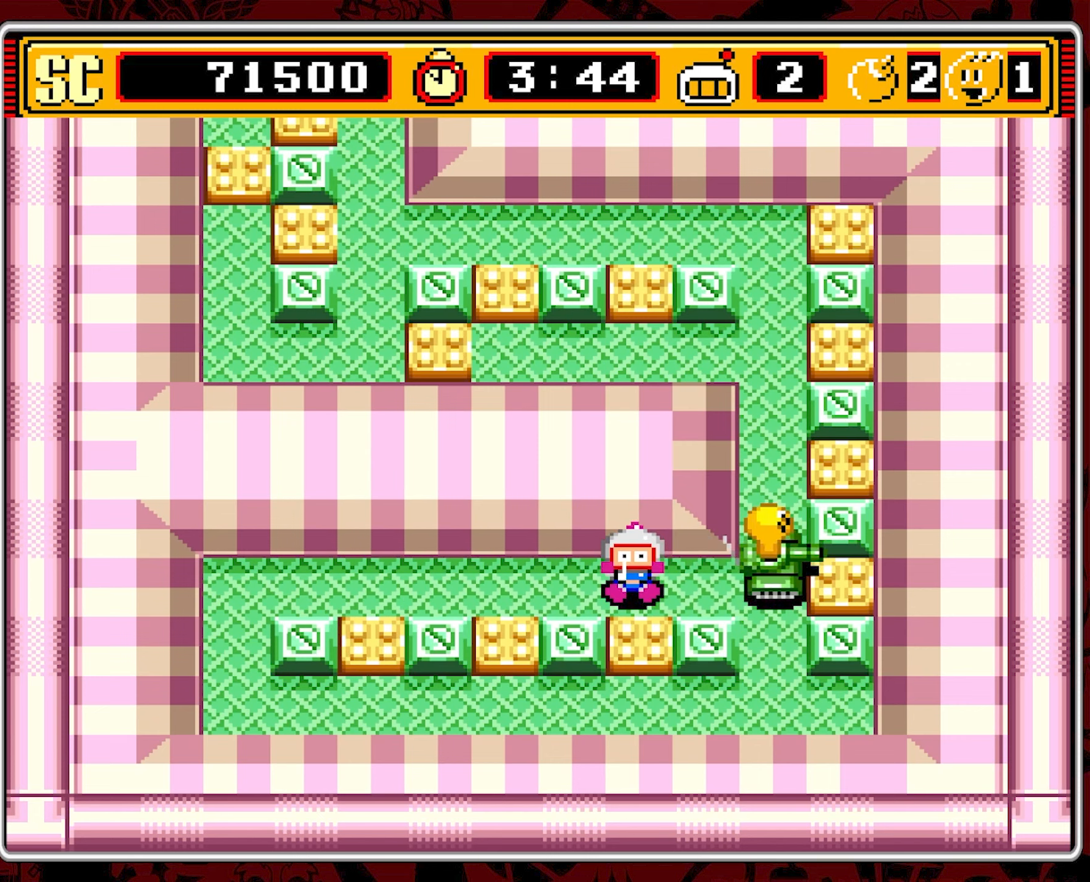
{"buttons": [], "events": []}
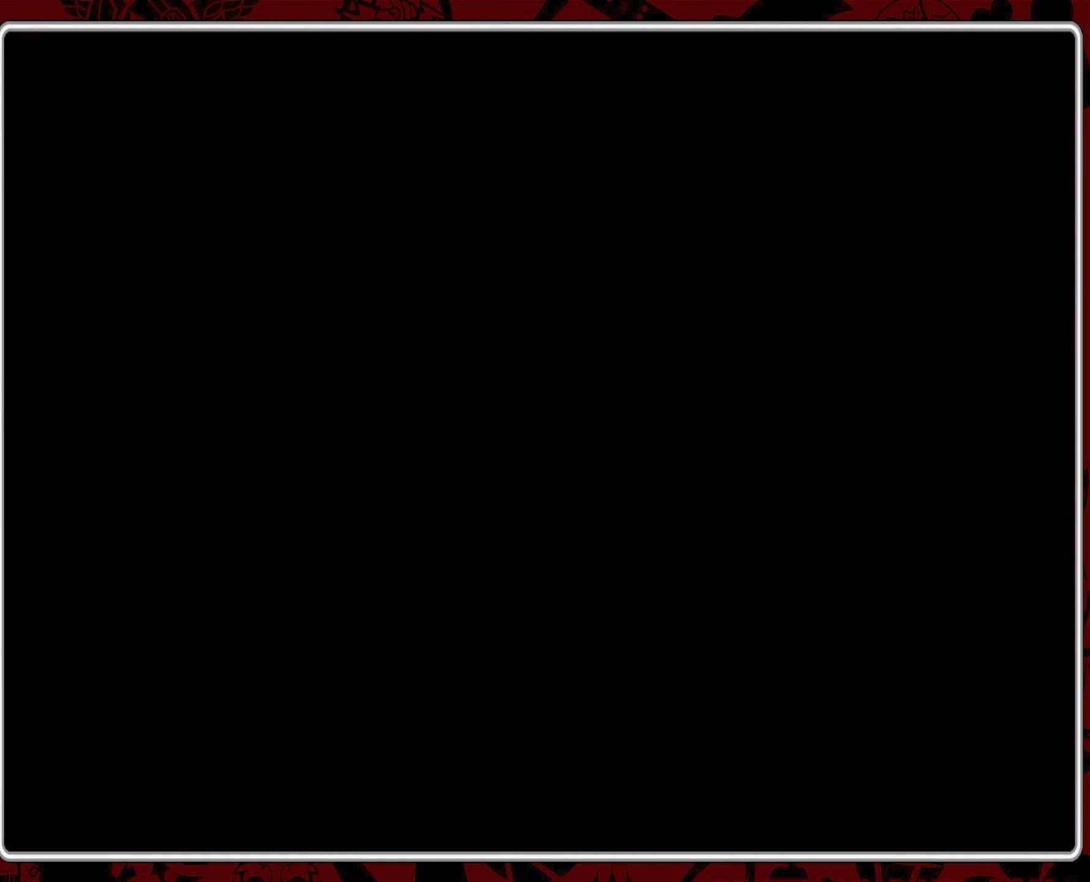
{"buttons": [], "events": []}
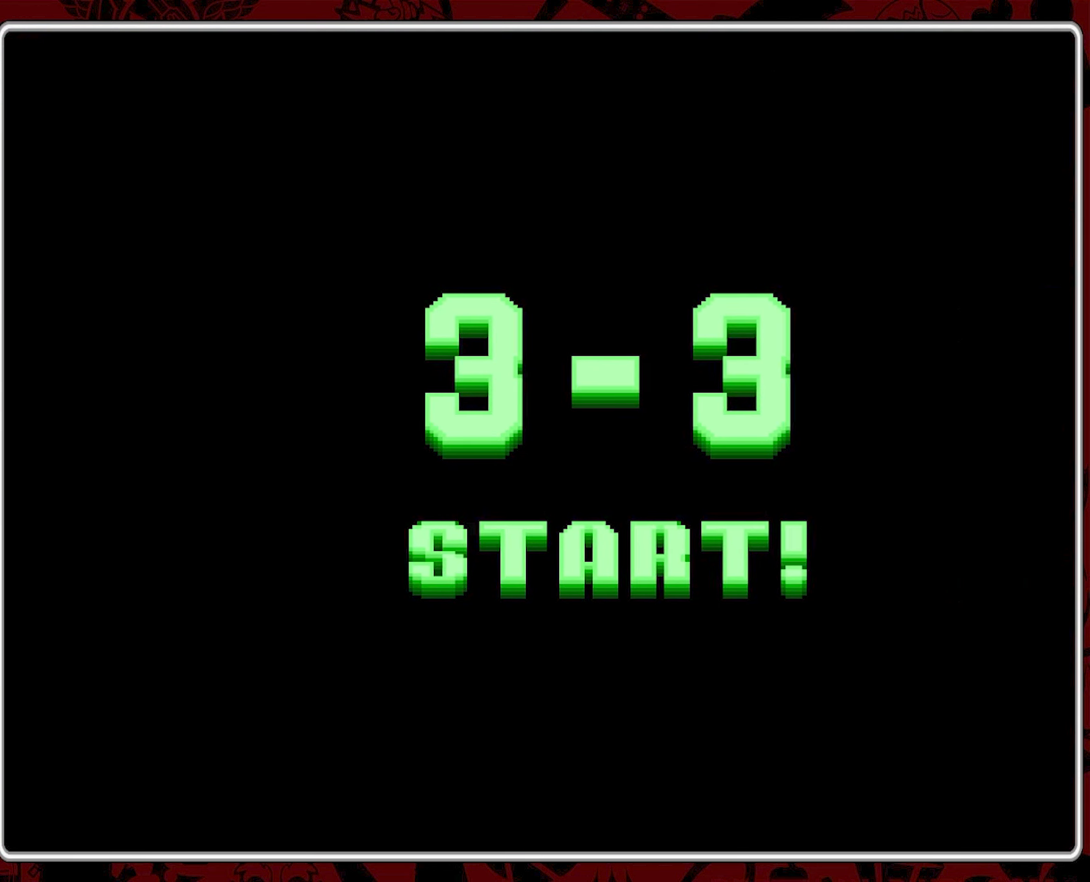
{"buttons": [], "events": []}
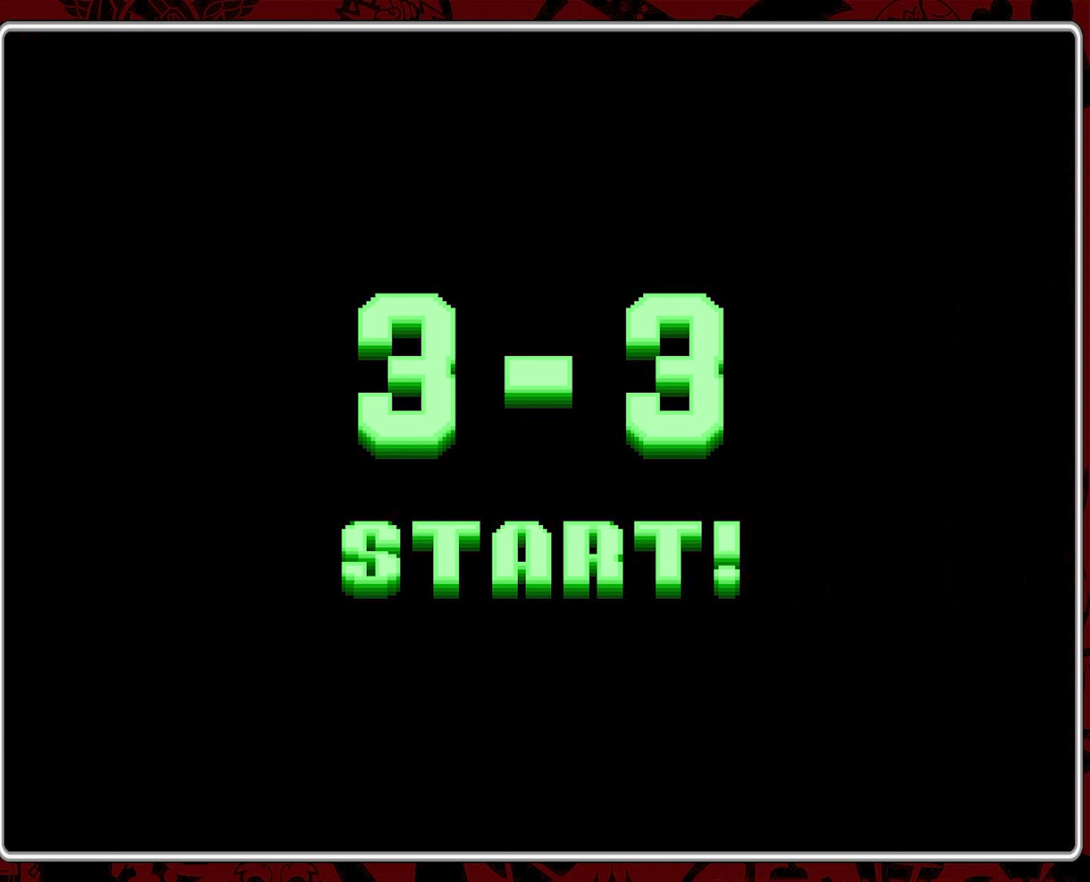
{"buttons": [], "events": []}
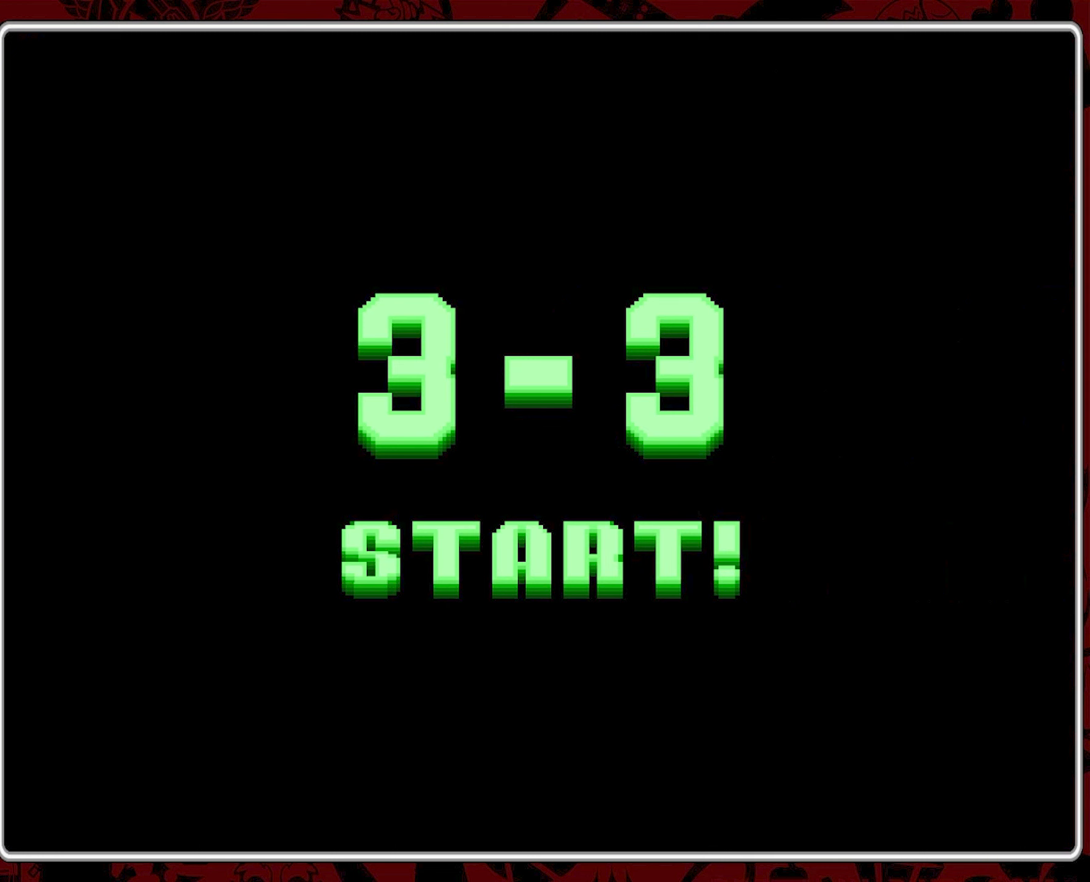
{"buttons": [], "events": [[300, "A", "down"], [350, "A", "up"]]}
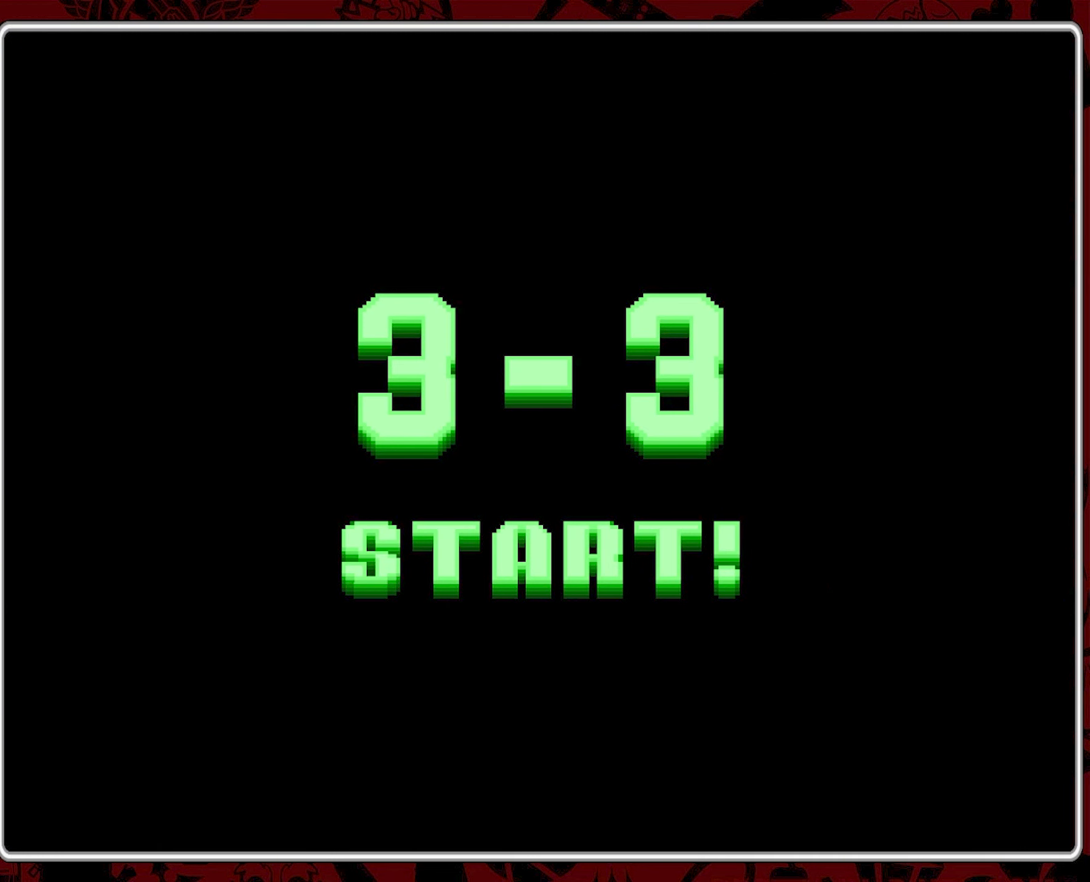
{"buttons": [], "events": []}
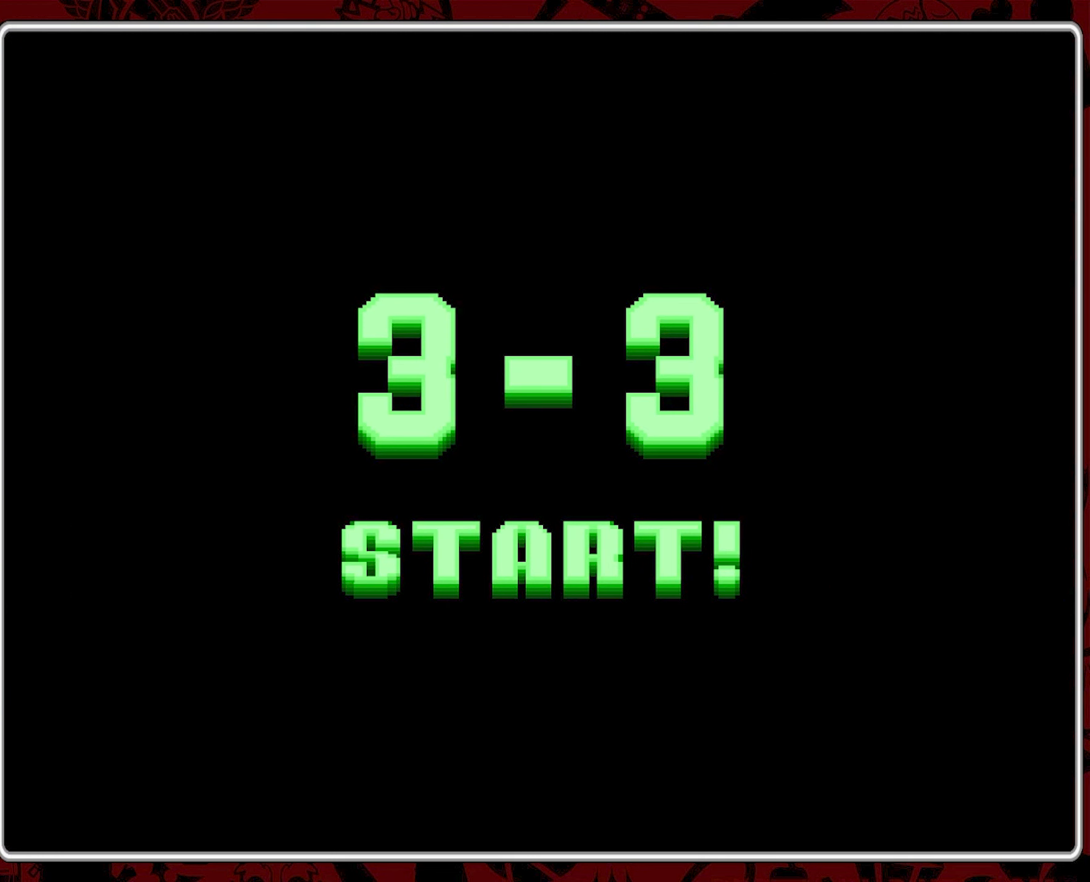
{"buttons": [], "events": [[117, "A", "down"], [234, "A", "up"]]}
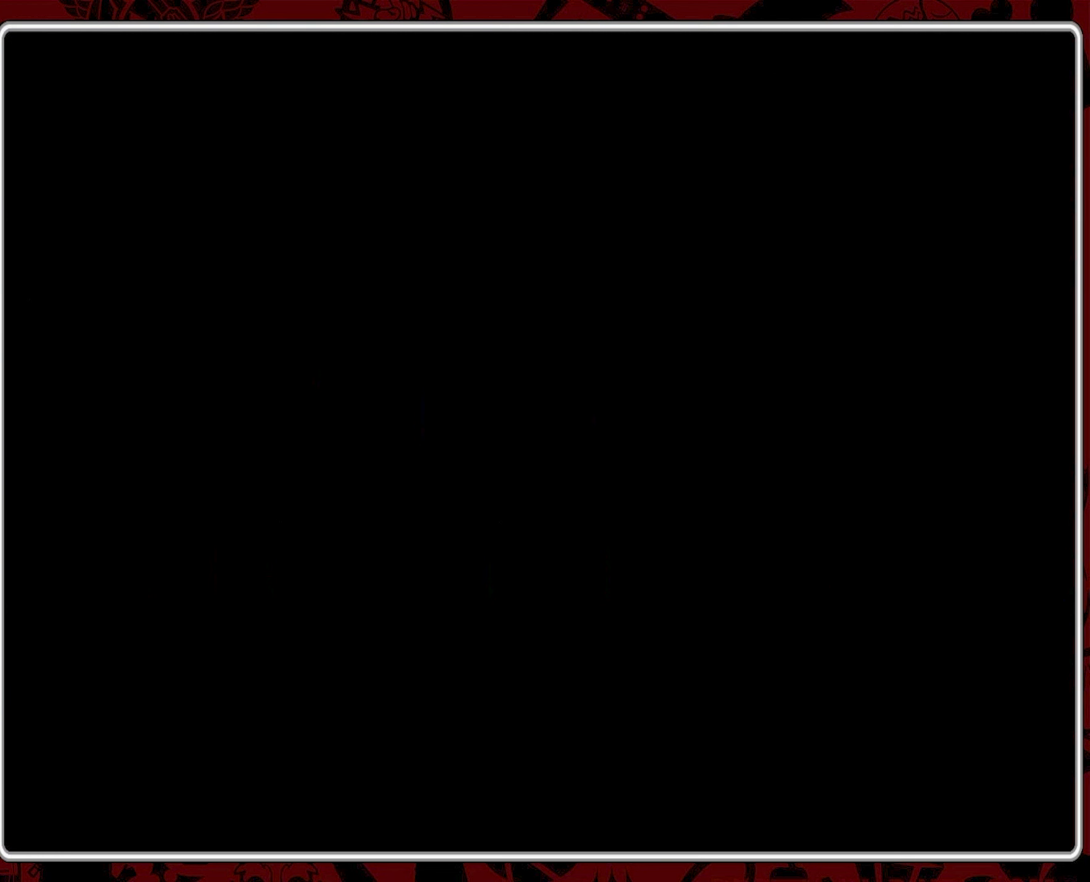
{"buttons": [], "events": []}
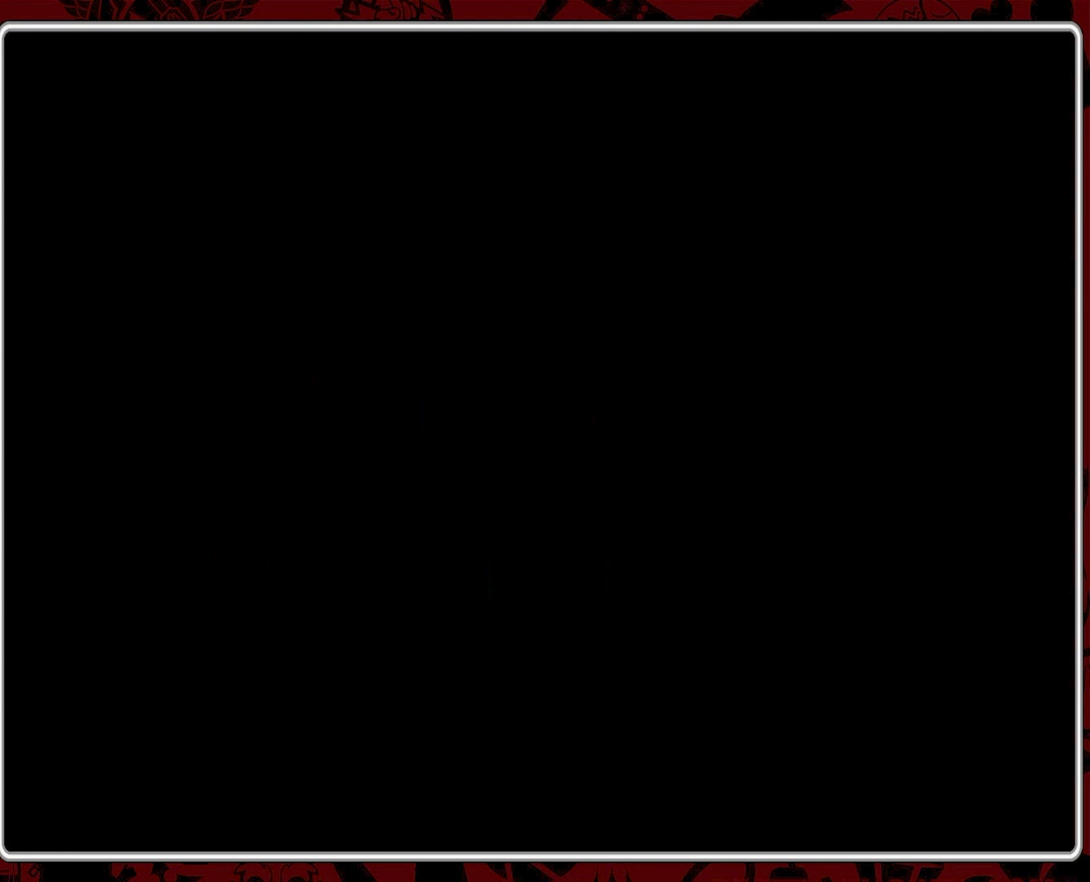
{"buttons": [], "events": []}
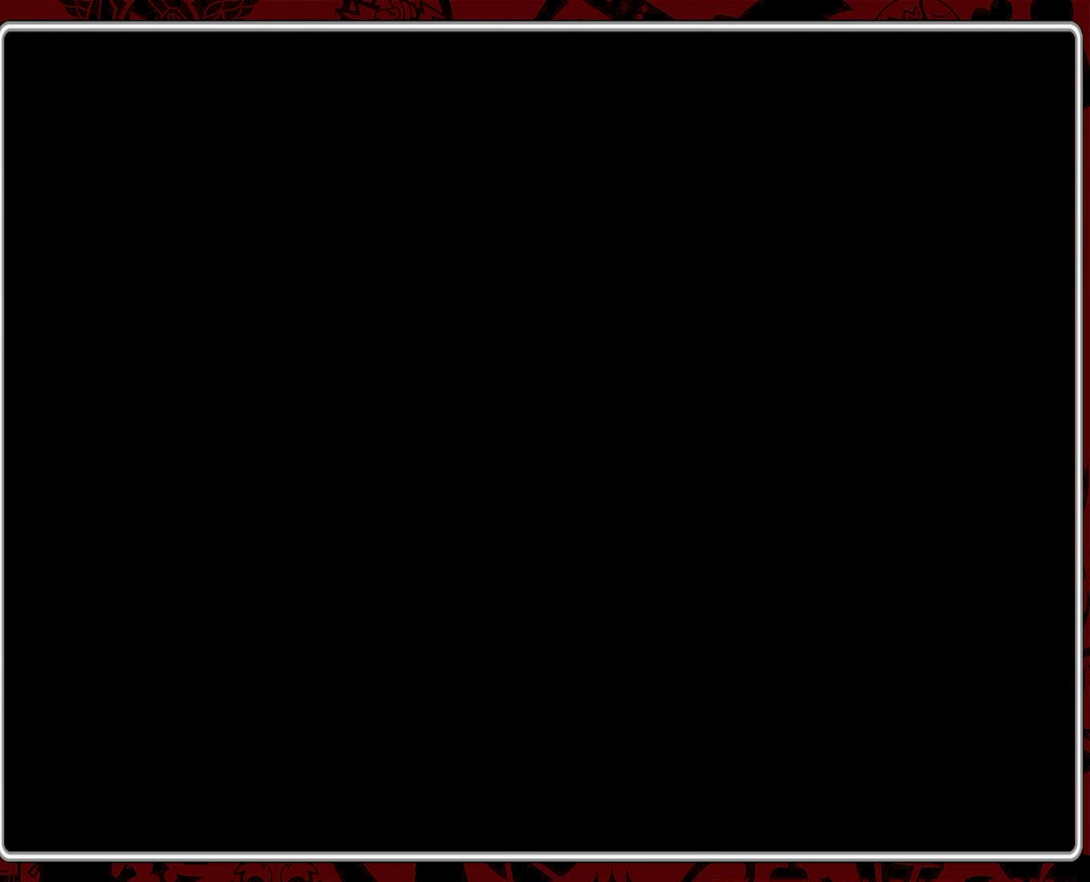
{"buttons": [], "events": []}
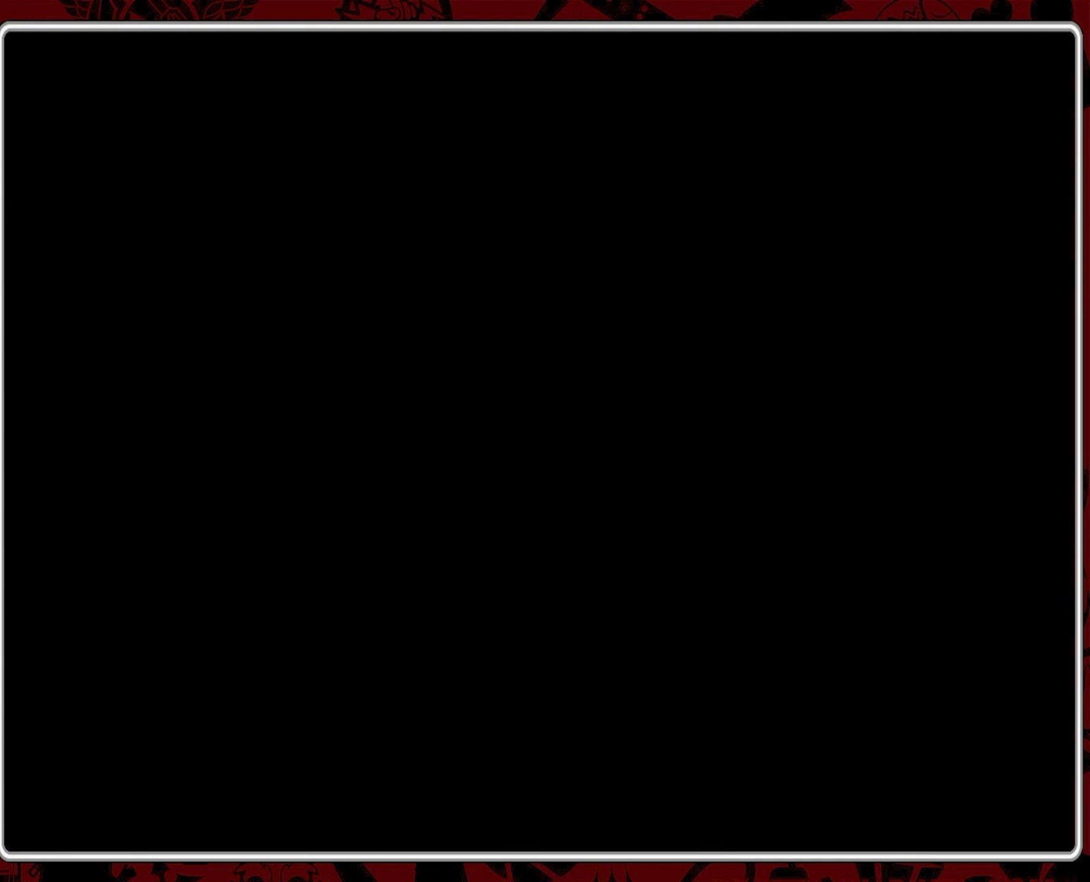
{"buttons": [], "events": []}
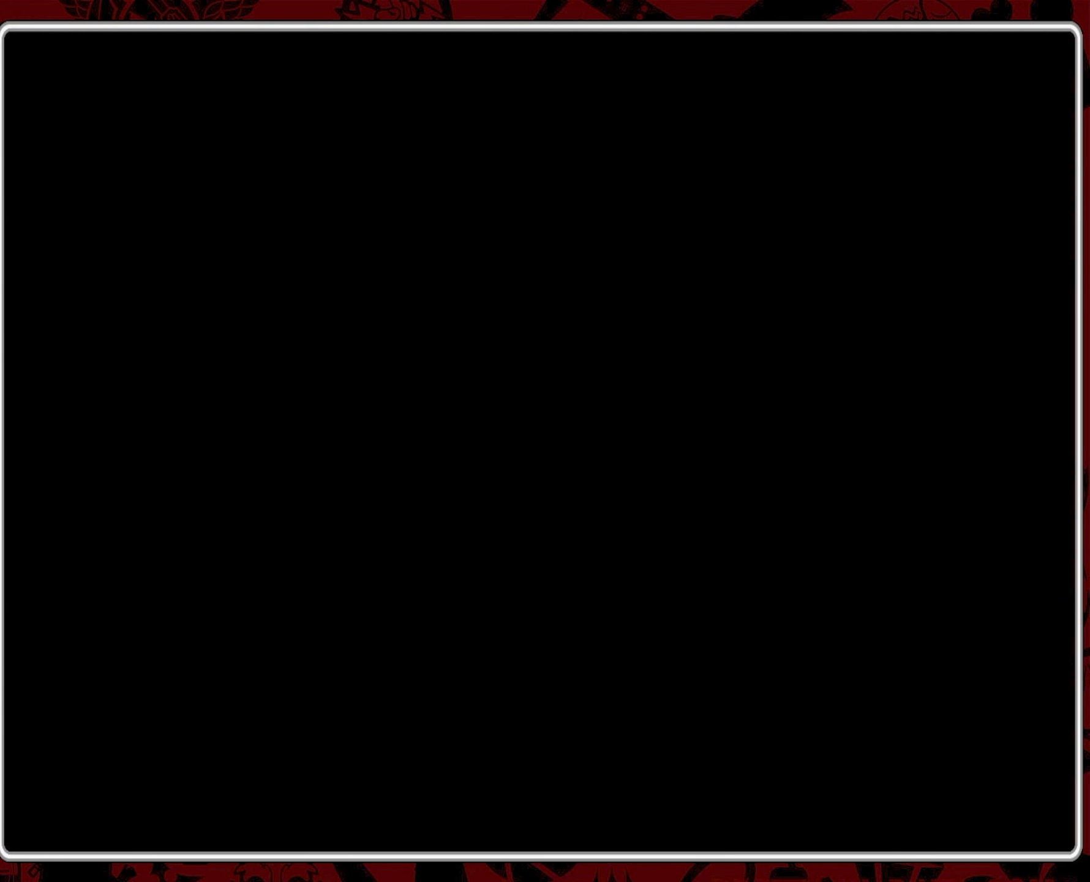
{"buttons": [], "events": []}
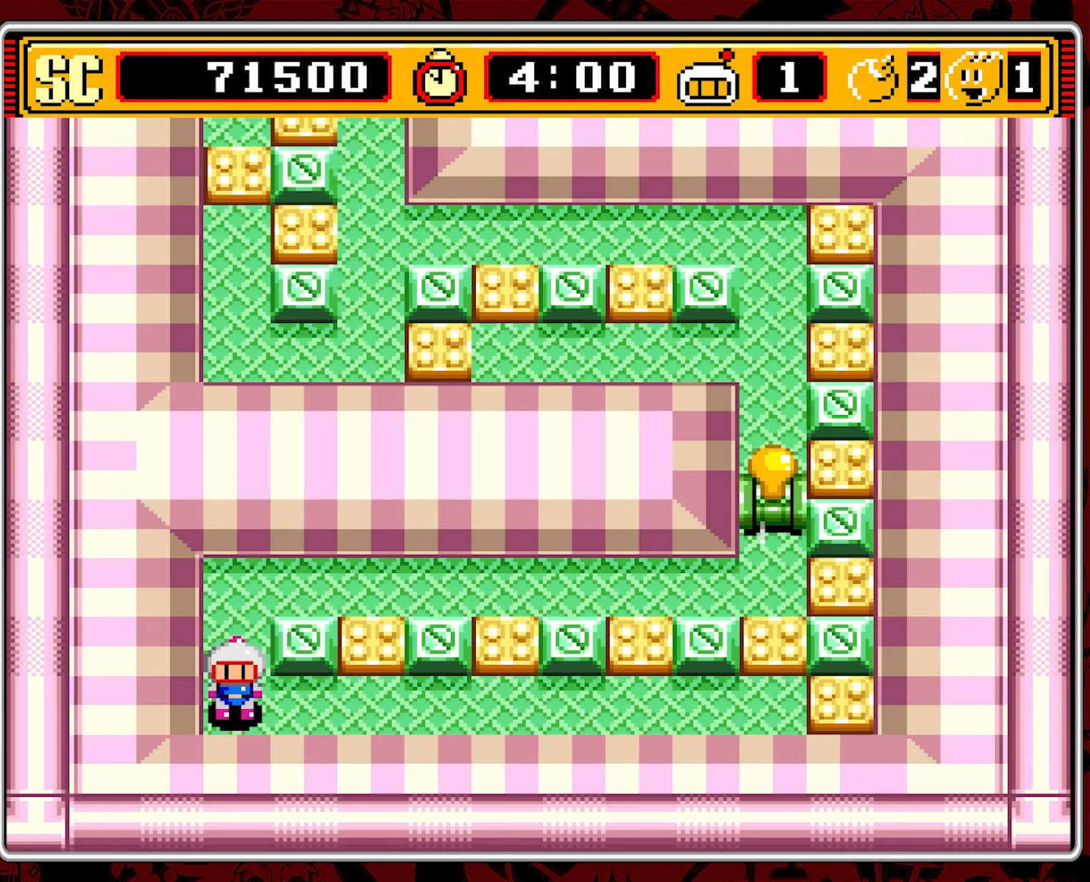
{"buttons": ["DPAD_RIGHT"], "events": [[300, "DPAD_RIGHT", "down"]]}
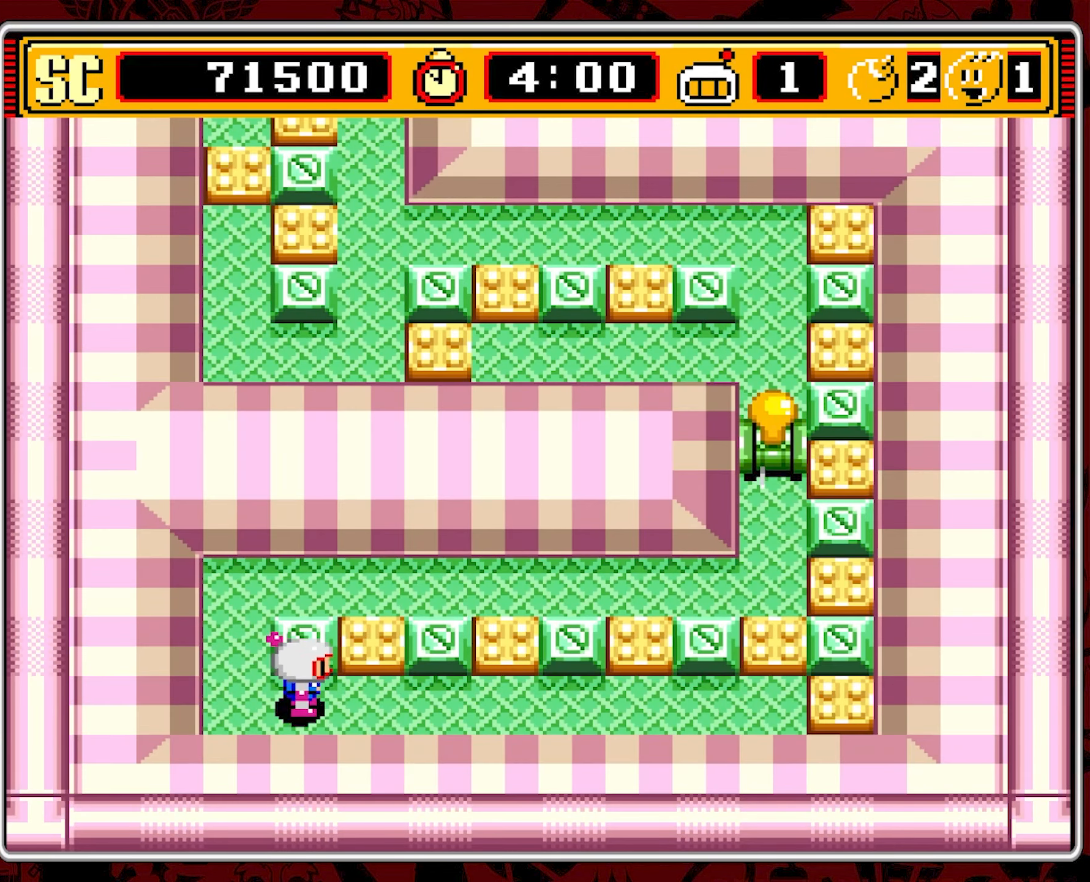
{"buttons": ["DPAD_RIGHT"], "events": []}
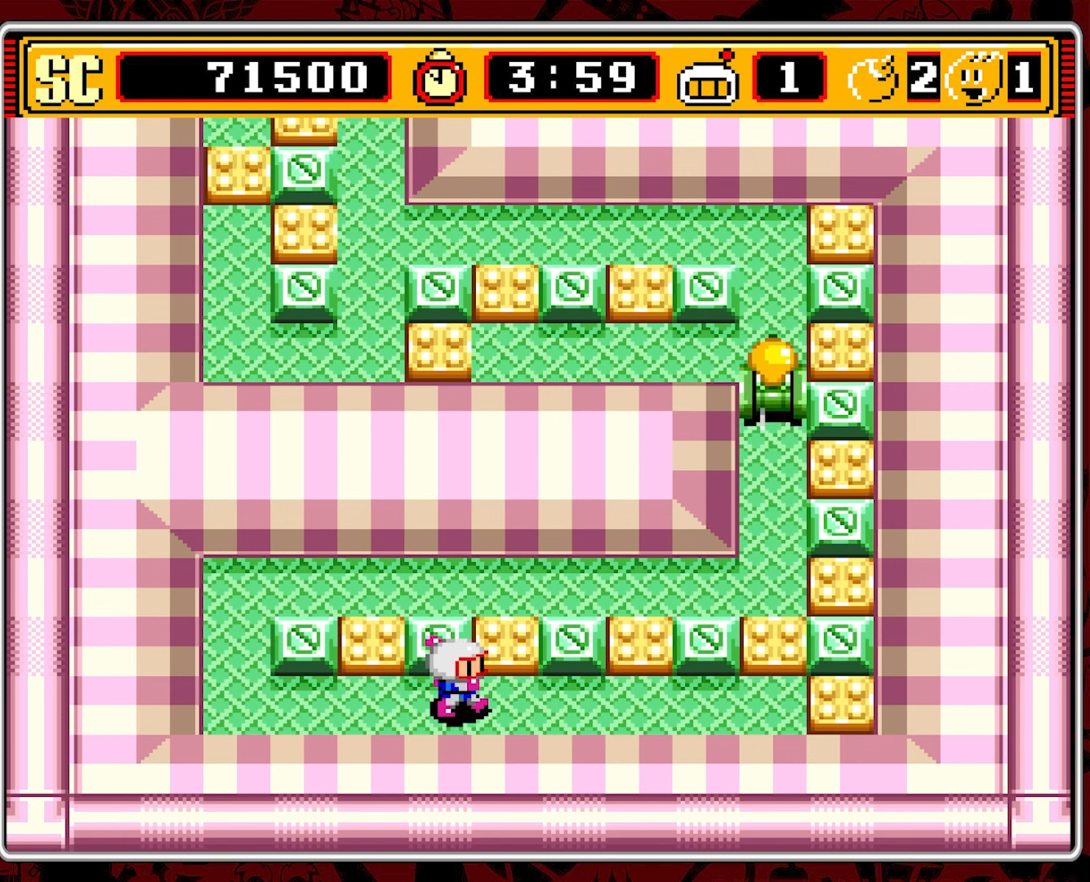
{"buttons": ["DPAD_RIGHT"], "events": []}
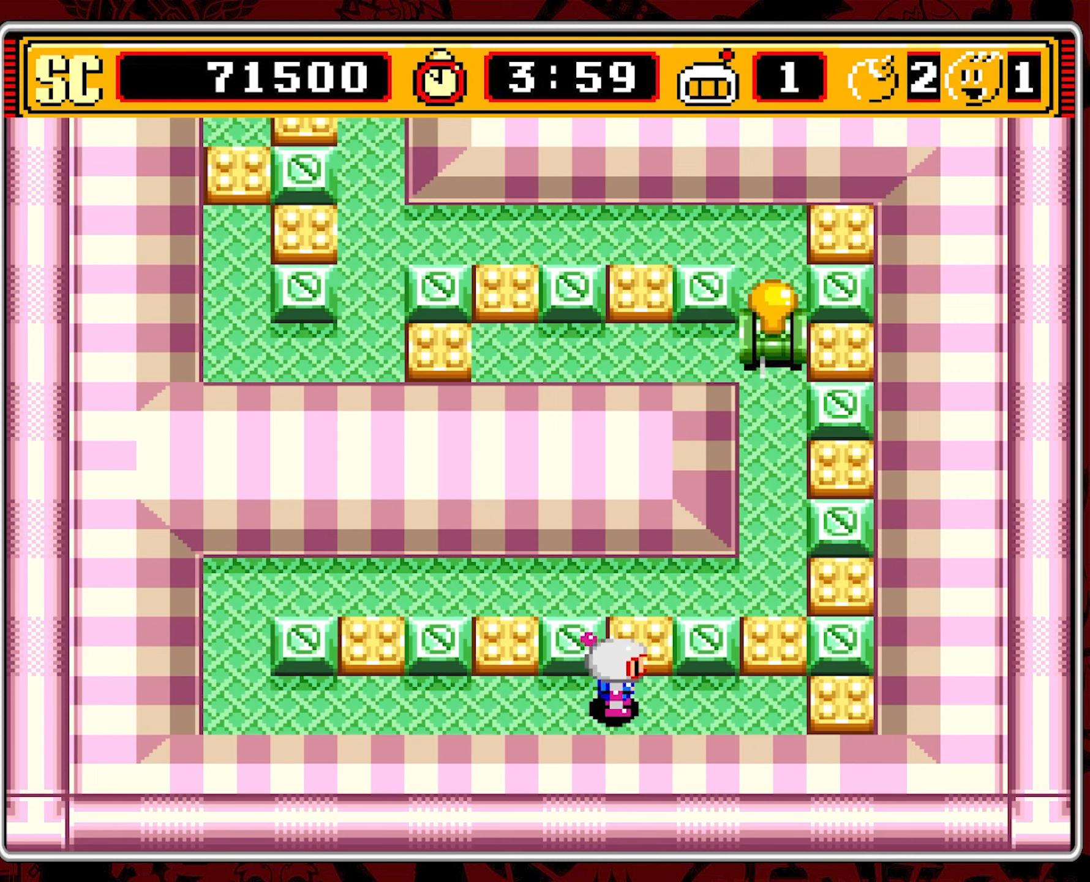
{"buttons": ["DPAD_RIGHT"], "events": []}
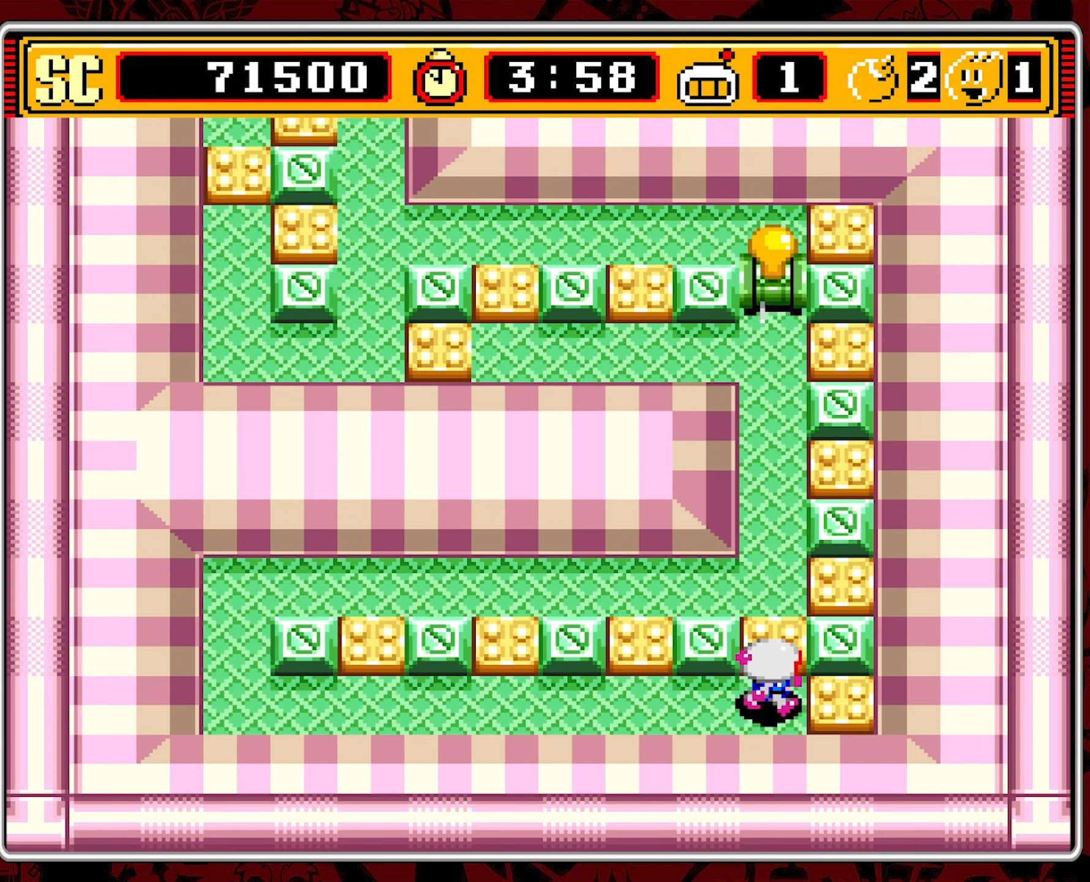
{"buttons": ["DPAD_LEFT"], "events": [[50, "A", "down"], [66, "DPAD_RIGHT", "up"], [133, "DPAD_LEFT", "down"], [166, "A", "up"]]}
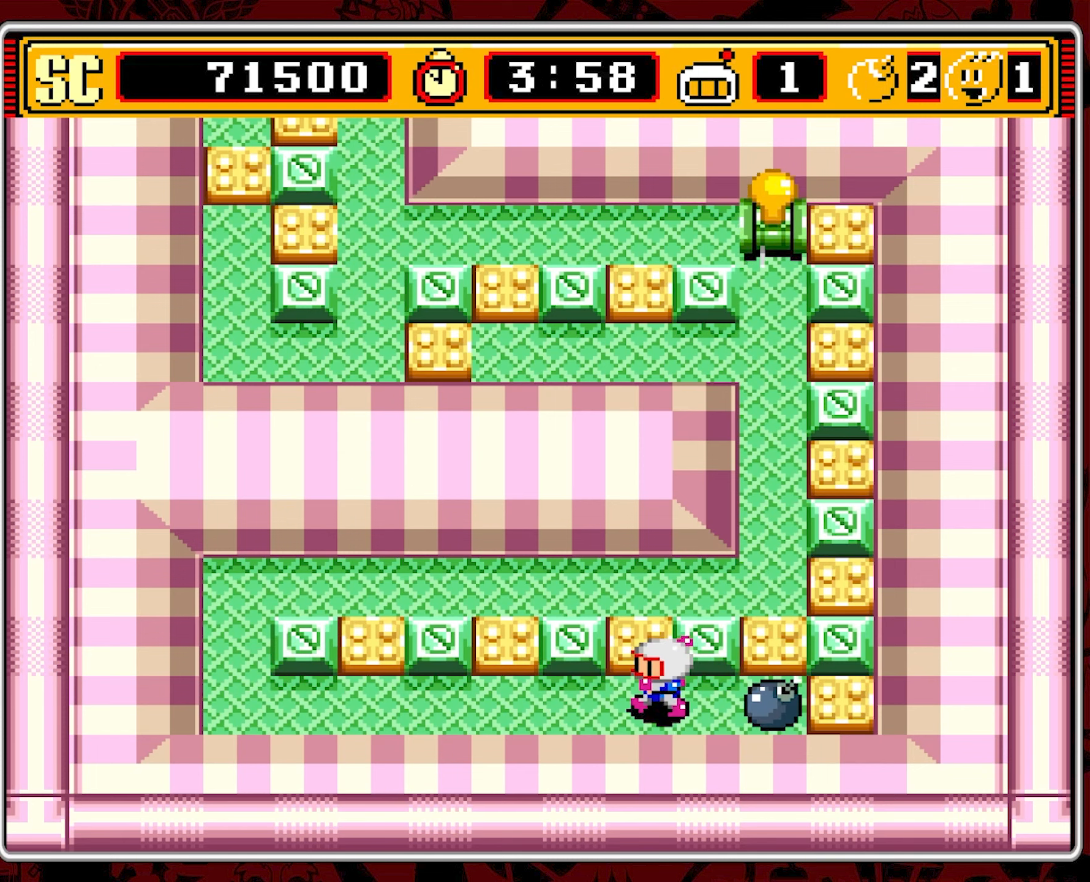
{"buttons": ["DPAD_LEFT"], "events": []}
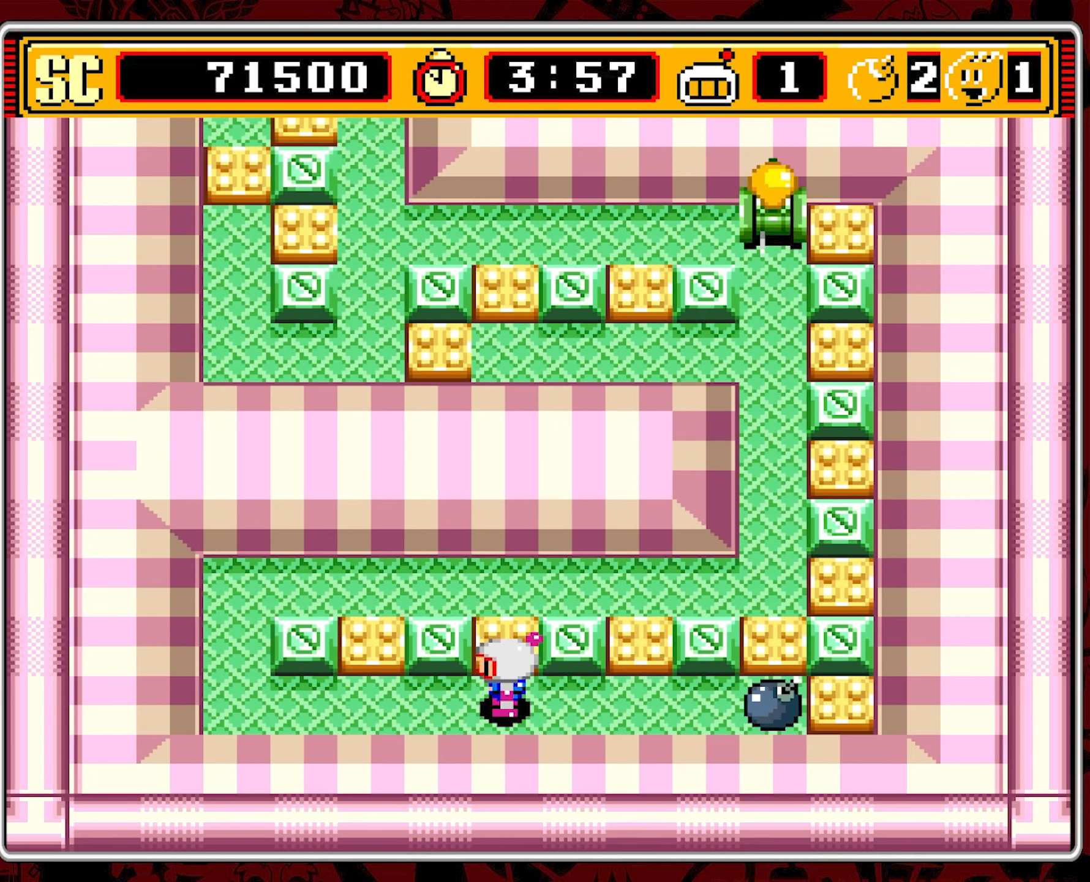
{"buttons": ["DPAD_RIGHT"], "events": [[166, "DPAD_LEFT", "up"], [416, "DPAD_RIGHT", "down"]]}
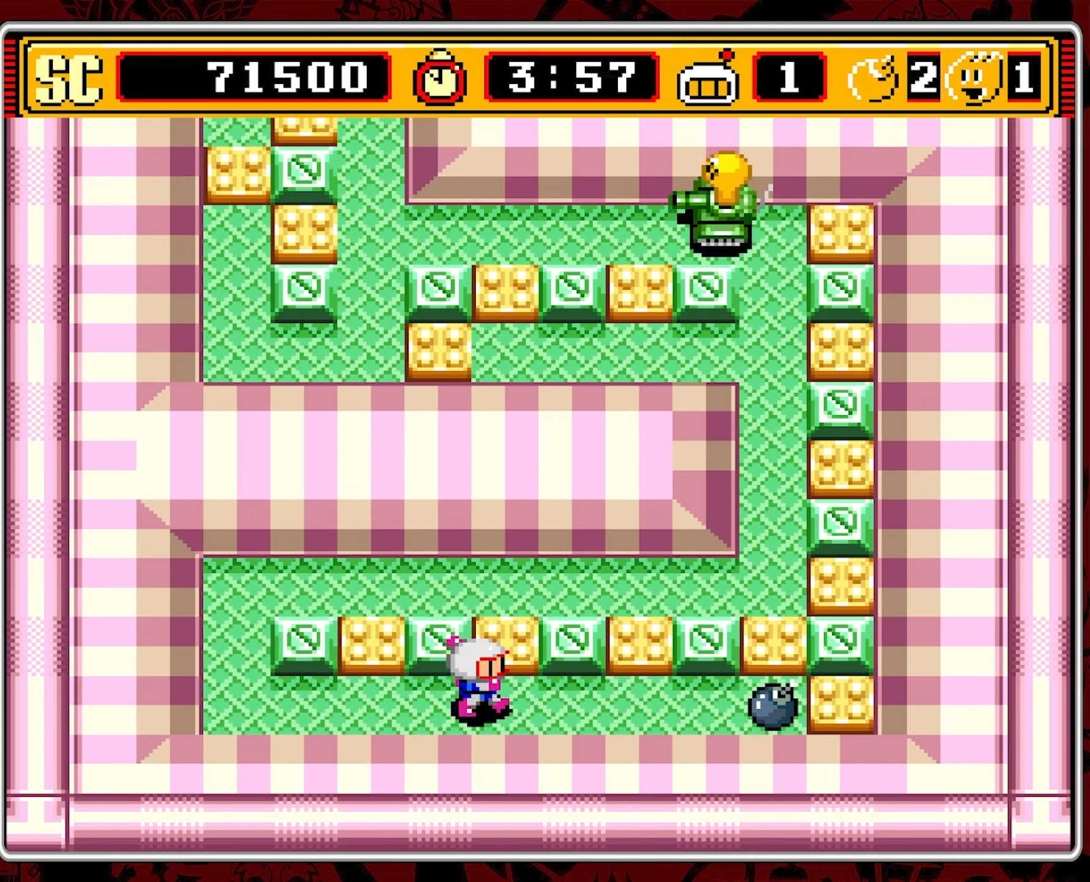
{"buttons": [], "events": [[100, "DPAD_RIGHT", "up"]]}
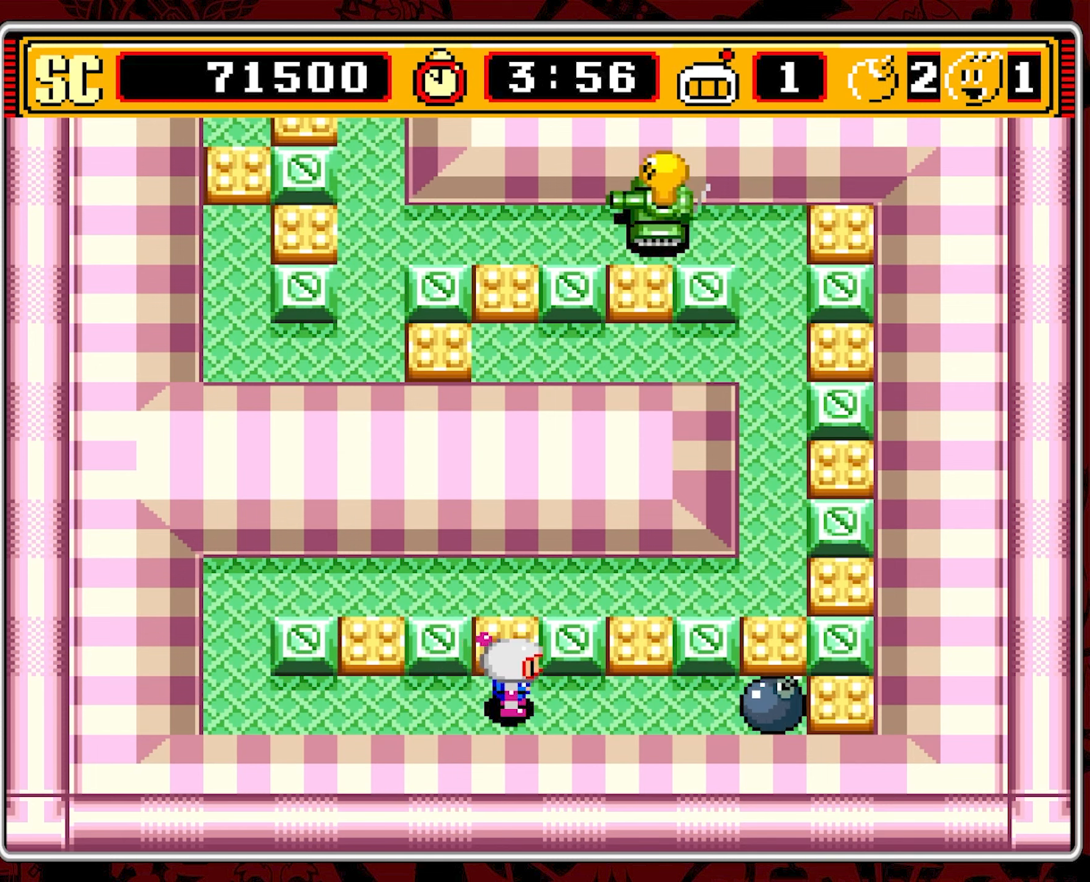
{"buttons": [], "events": []}
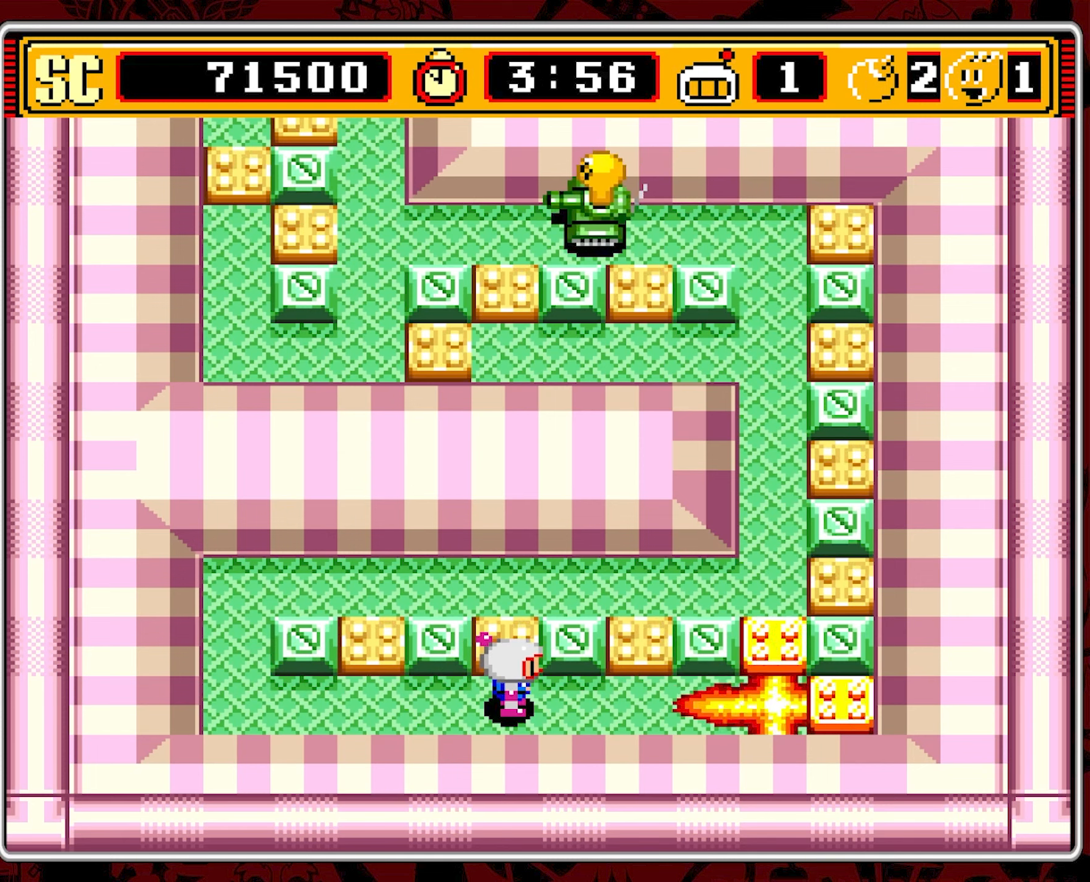
{"buttons": ["DPAD_RIGHT"], "events": [[416, "DPAD_RIGHT", "down"]]}